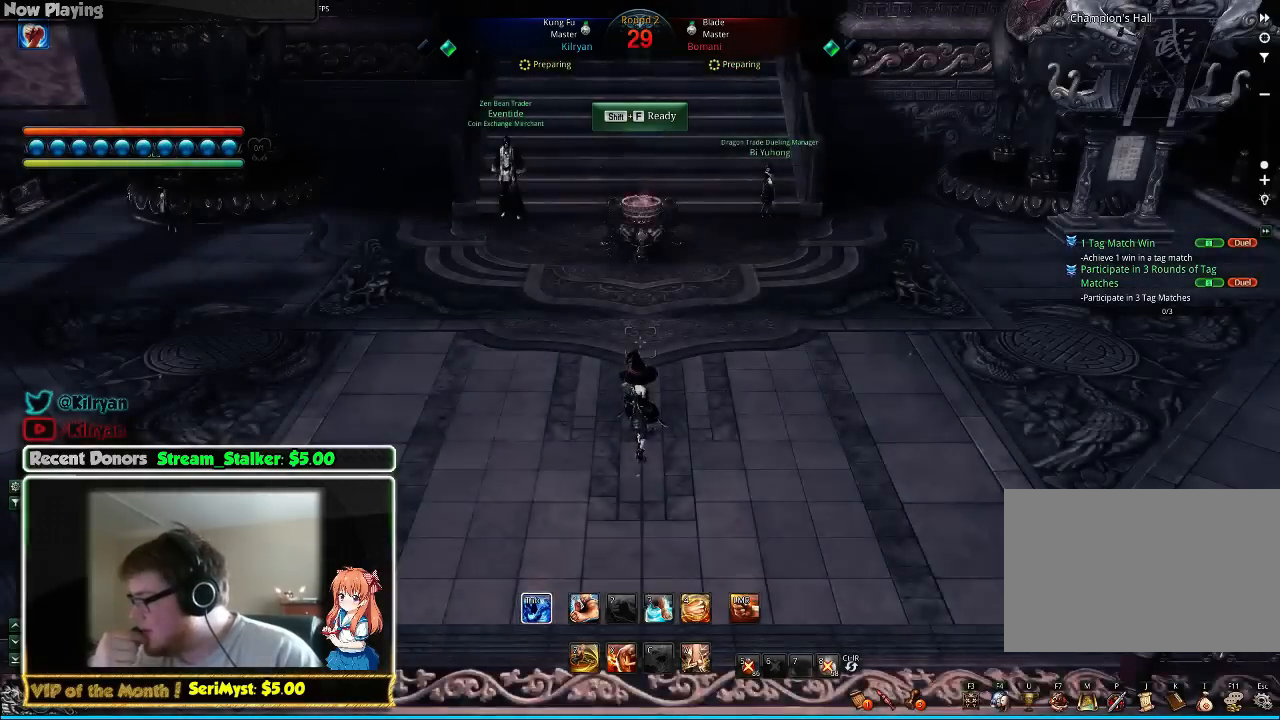
Gameplay with keyboard and mouse; each line is a JSON object with the keys and mouse buttons held at the frame after it. "events" lists presses ("down") and releases ("up") of "1", "2", "3", "4", "5", "a", "alt", "c", "ctrl", "d", "e", "f", "q", "r", "s", "shift", "space", "tab", "v", "w", "x", "z", "mouse_left", "mouse_middle", "mouse_right", "mouse_wheel_up" and "mouse_wheel_down" between this image and that frame as [ms after this image, input, new state], when the widget could be followed in between. "mouse_left", "mouse_middle", "mouse_right", "mouse_wheel_up", "mouse_wheel_down" = the "left", "middle", "right", "wheel_up", "wheel_down" buttons of the "mouse" list. No other keys are recorded. Mouse movement is not recorded.
{"keys": [], "mouse": [], "events": []}
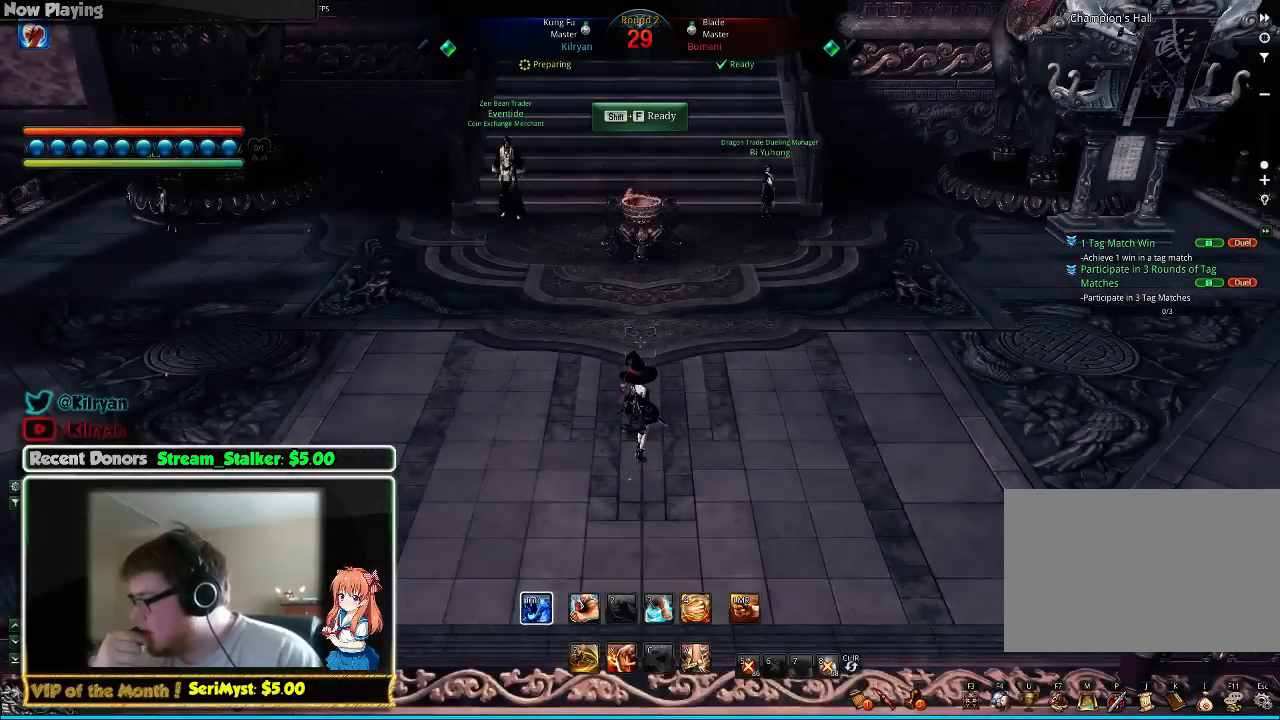
{"keys": [], "mouse": [], "events": []}
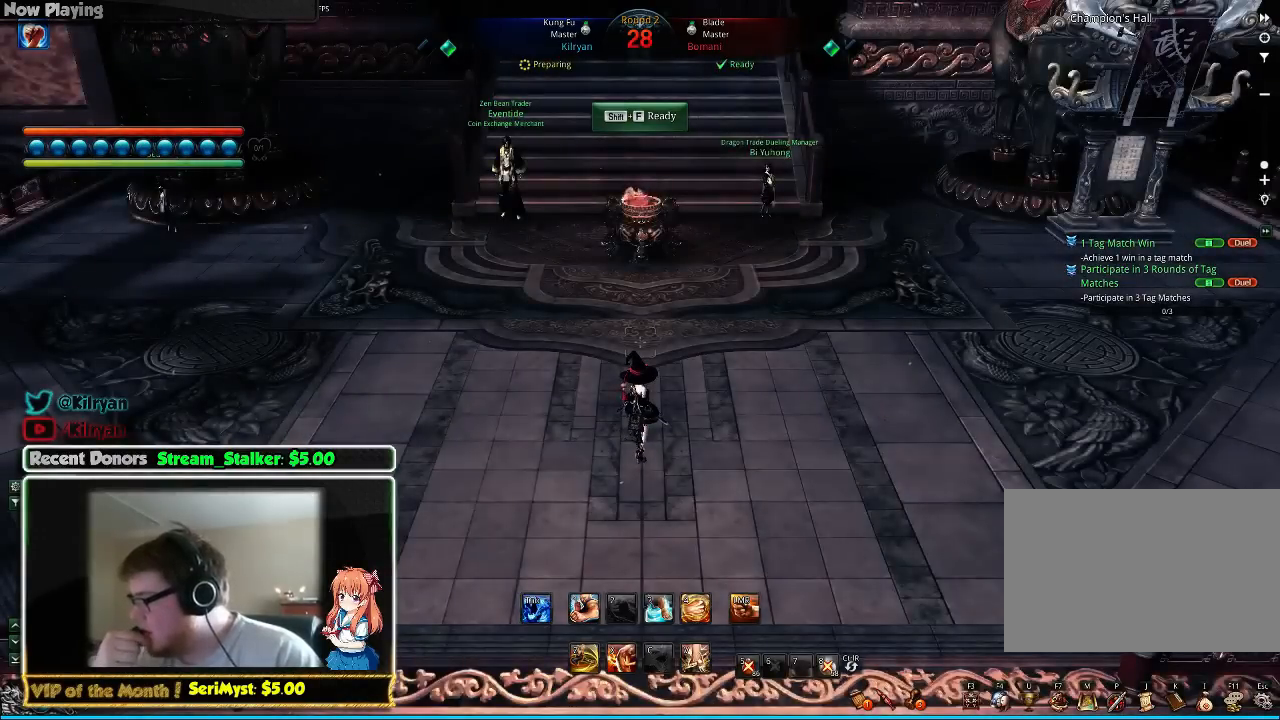
{"keys": [], "mouse": [], "events": []}
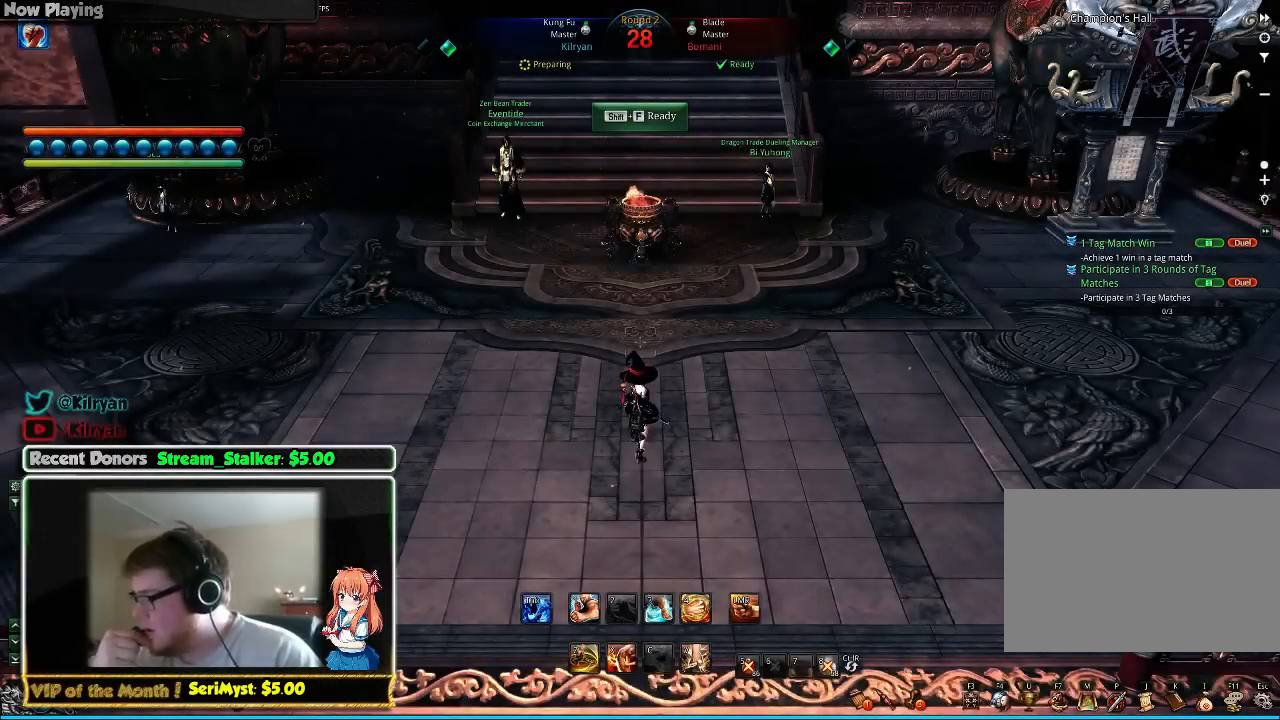
{"keys": [], "mouse": [], "events": []}
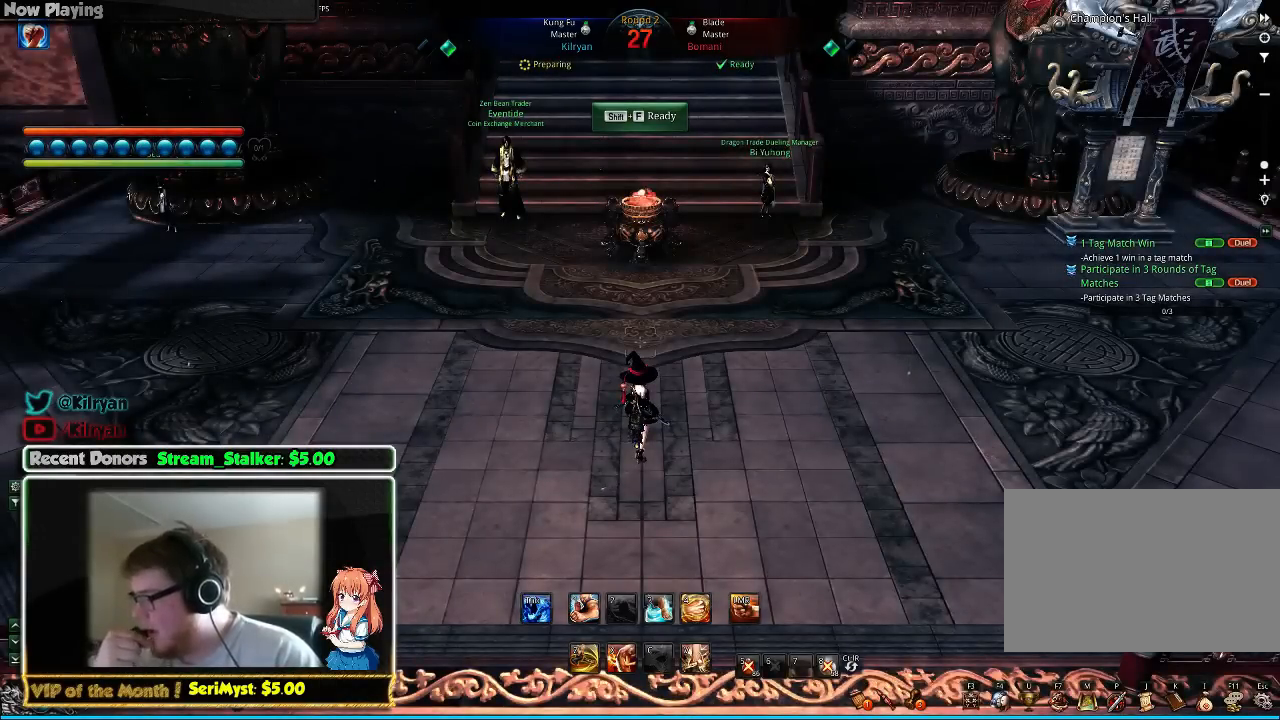
{"keys": [], "mouse": [], "events": []}
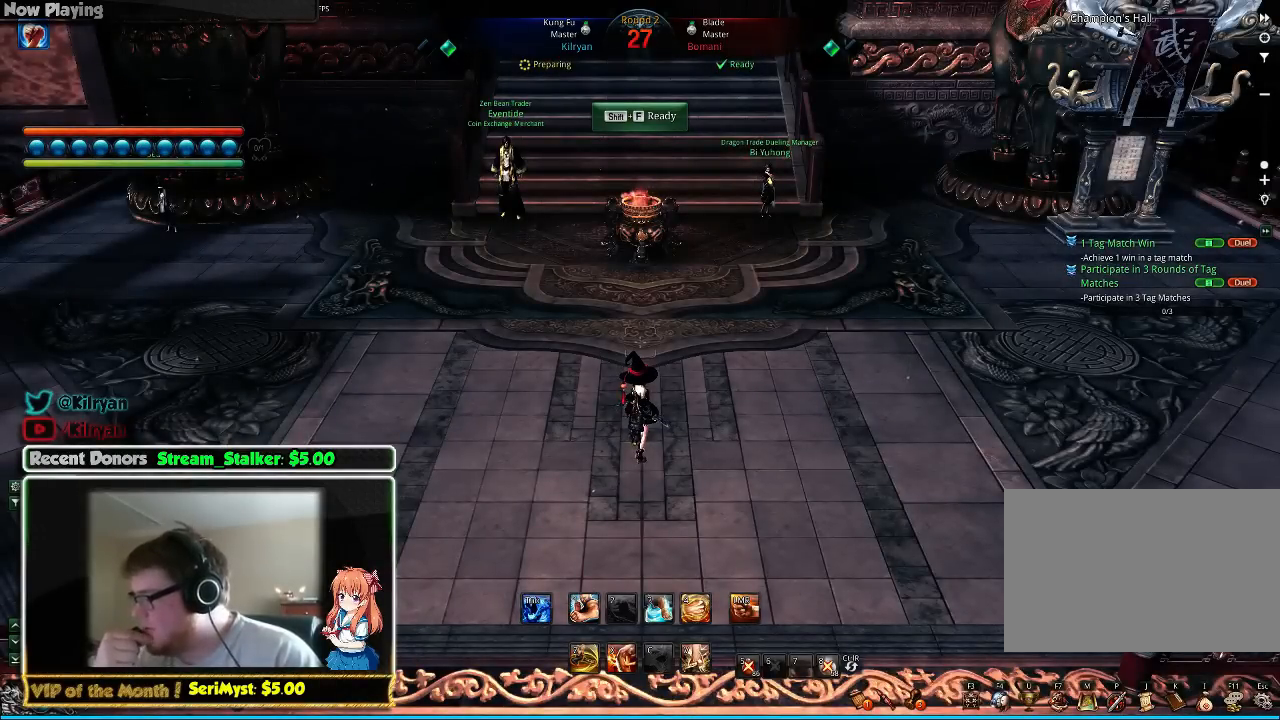
{"keys": [], "mouse": [], "events": []}
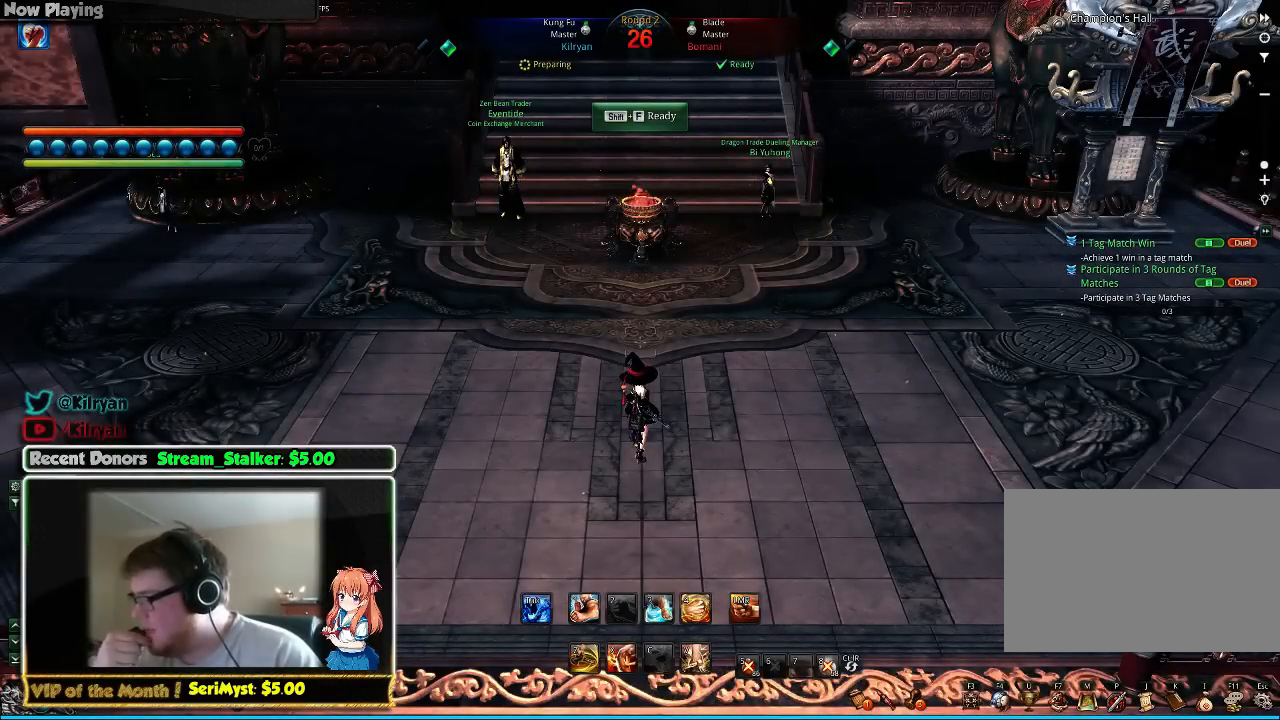
{"keys": [], "mouse": [], "events": []}
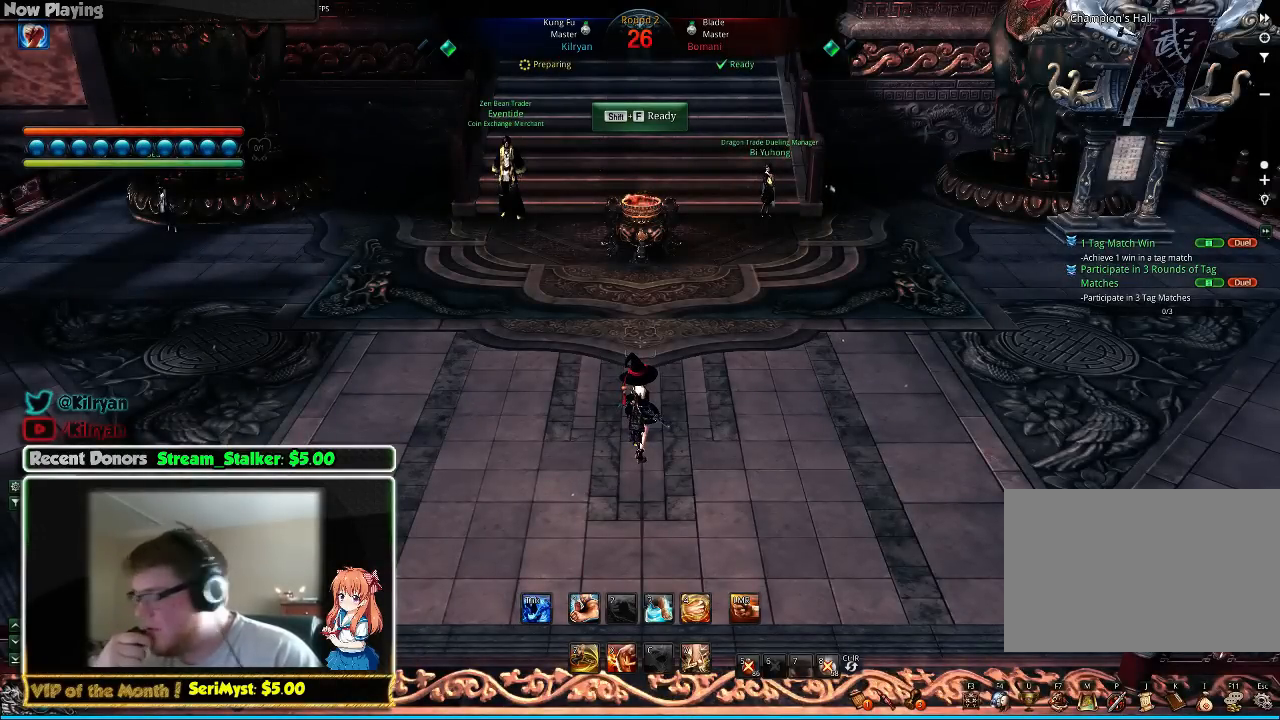
{"keys": ["w"], "mouse": [], "events": [[67, "shift", "down"], [167, "f", "down"], [267, "shift", "up"], [300, "f", "up"], [500, "w", "down"]]}
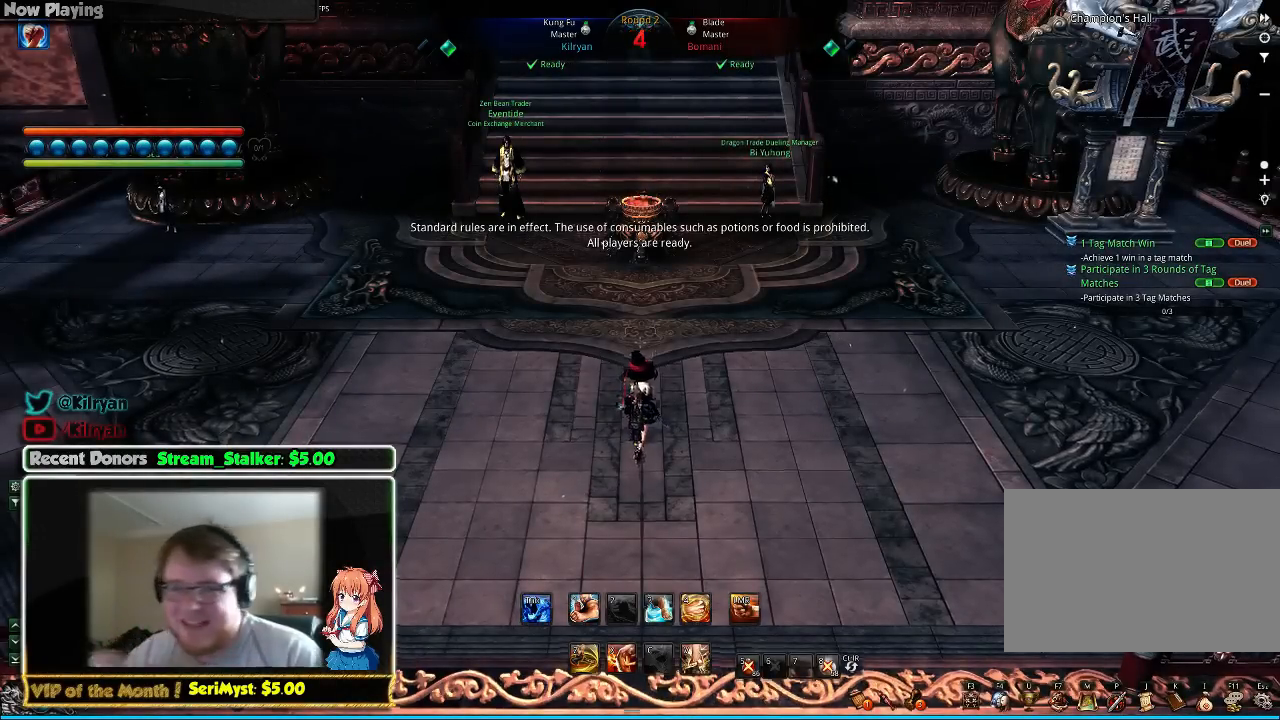
{"keys": ["w"], "mouse": [], "events": []}
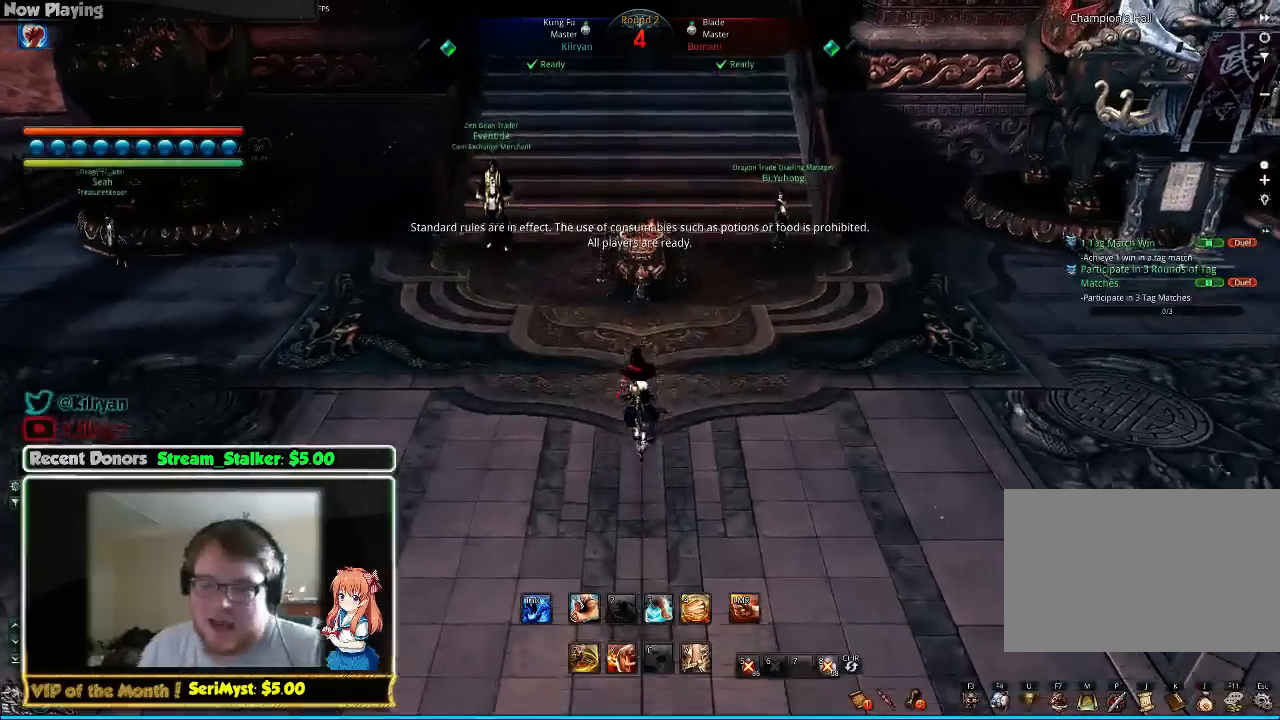
{"keys": ["w"], "mouse": [], "events": []}
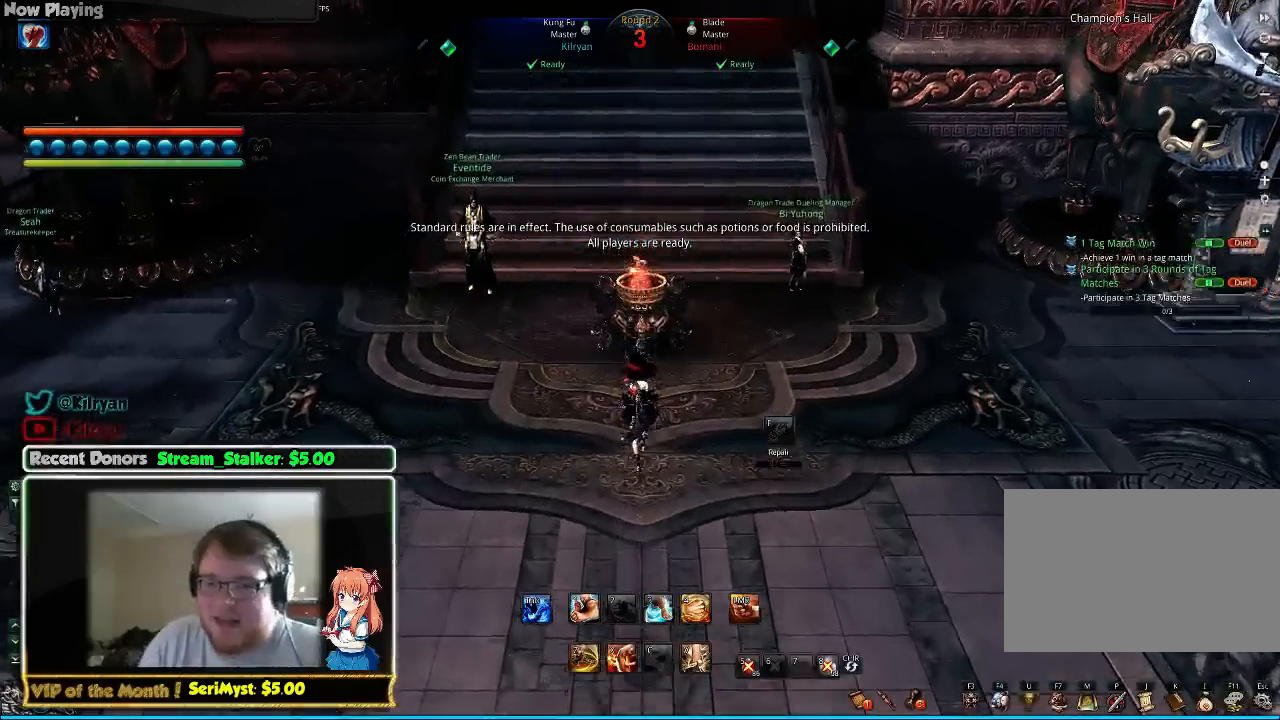
{"keys": ["d", "w"], "mouse": [], "events": [[233, "d", "down"]]}
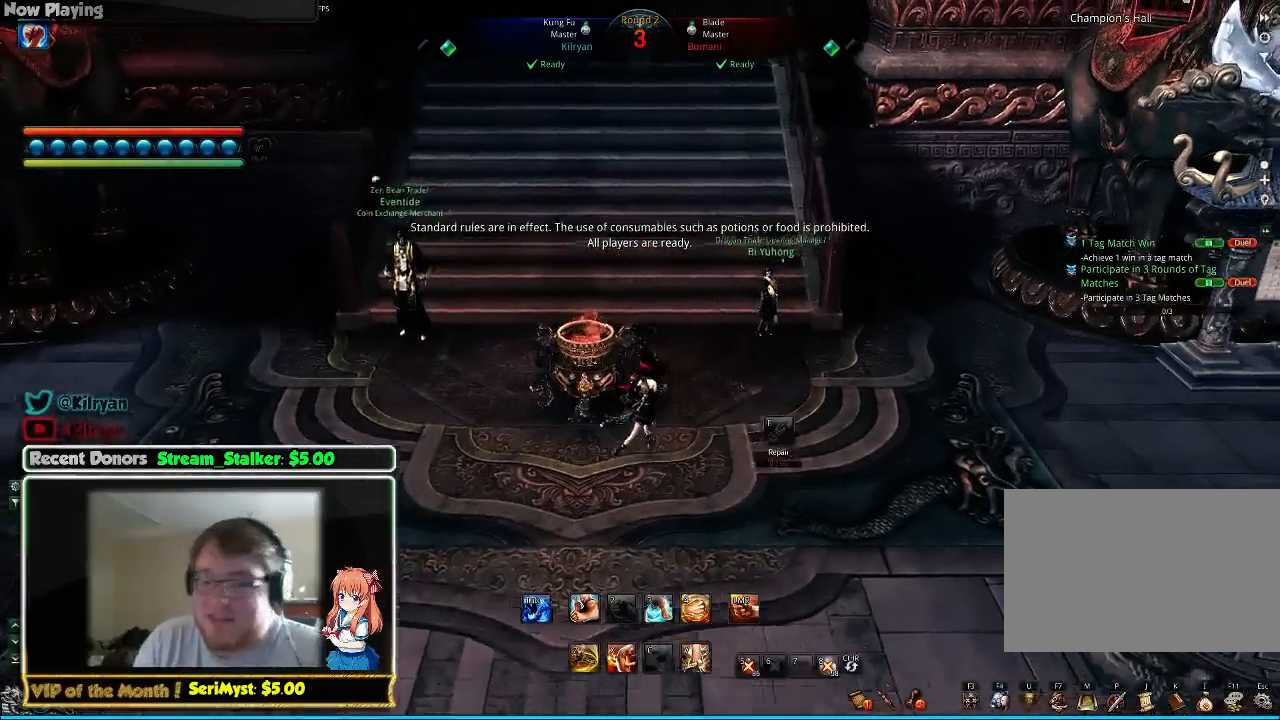
{"keys": [], "mouse": [], "events": [[100, "d", "up"], [367, "w", "up"]]}
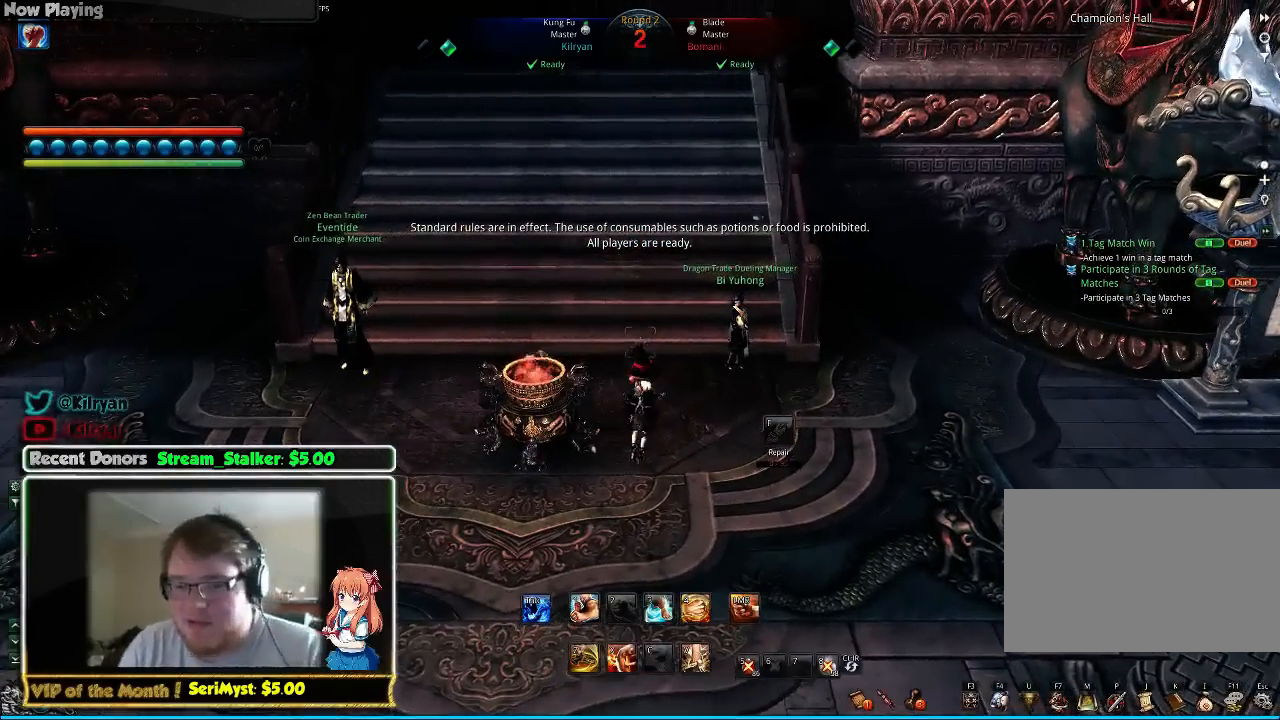
{"keys": [], "mouse": [], "events": []}
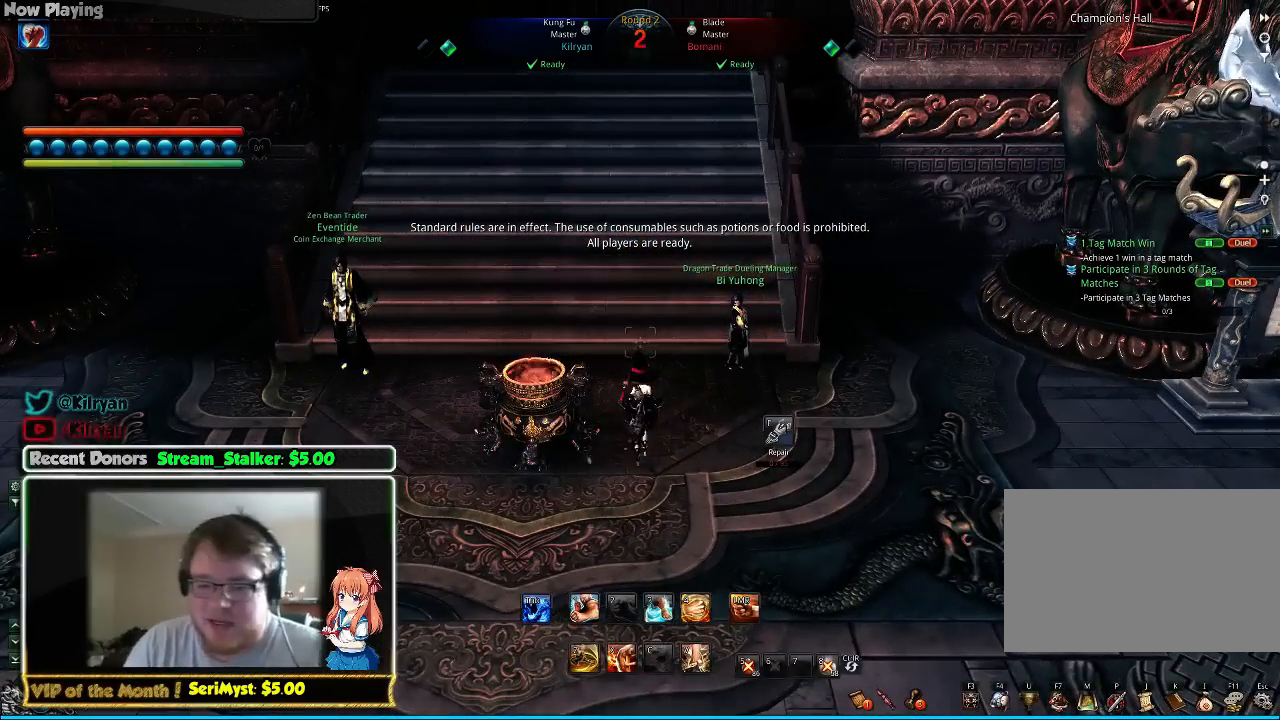
{"keys": ["s"], "mouse": [], "events": [[33, "s", "down"]]}
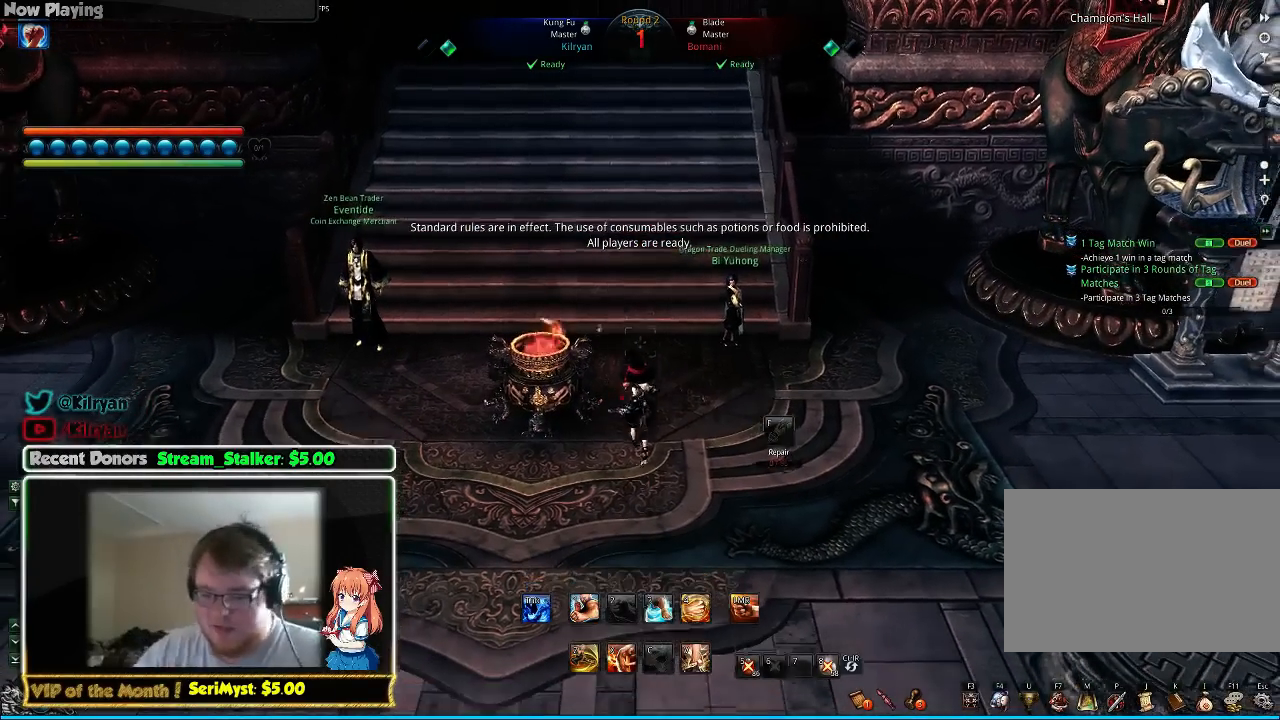
{"keys": [], "mouse": [], "events": [[67, "s", "up"]]}
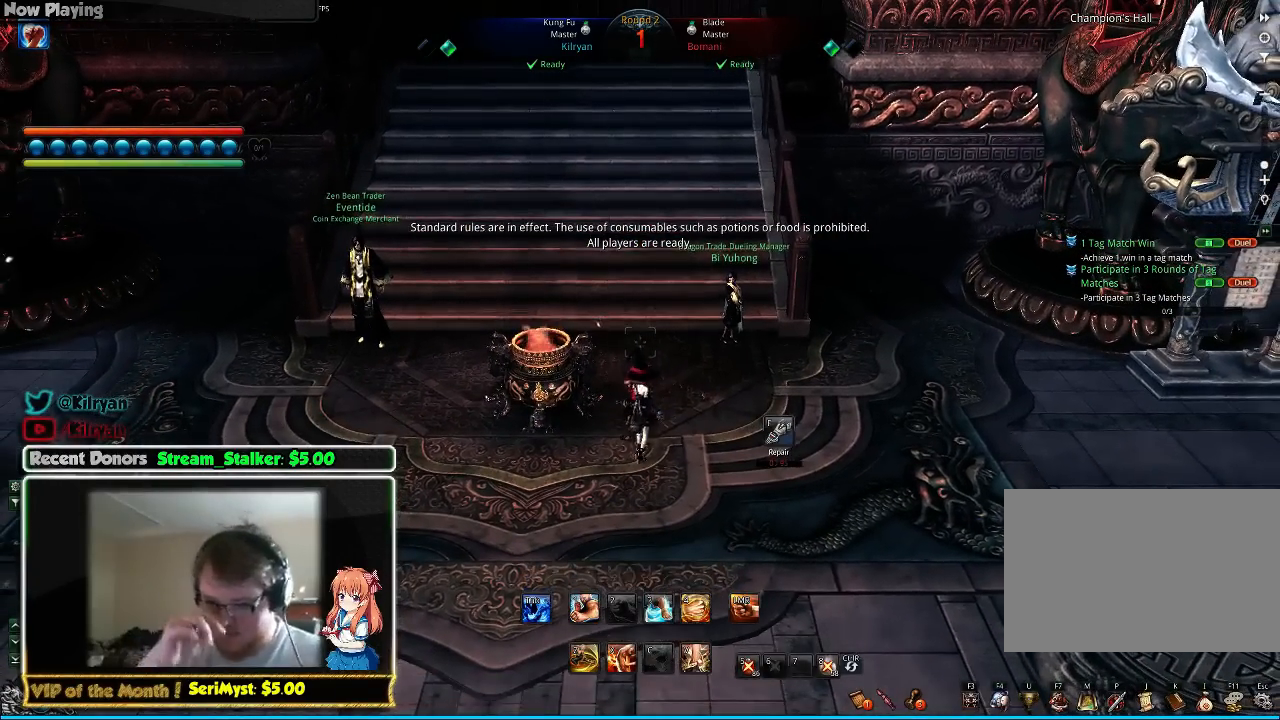
{"keys": [], "mouse": [], "events": []}
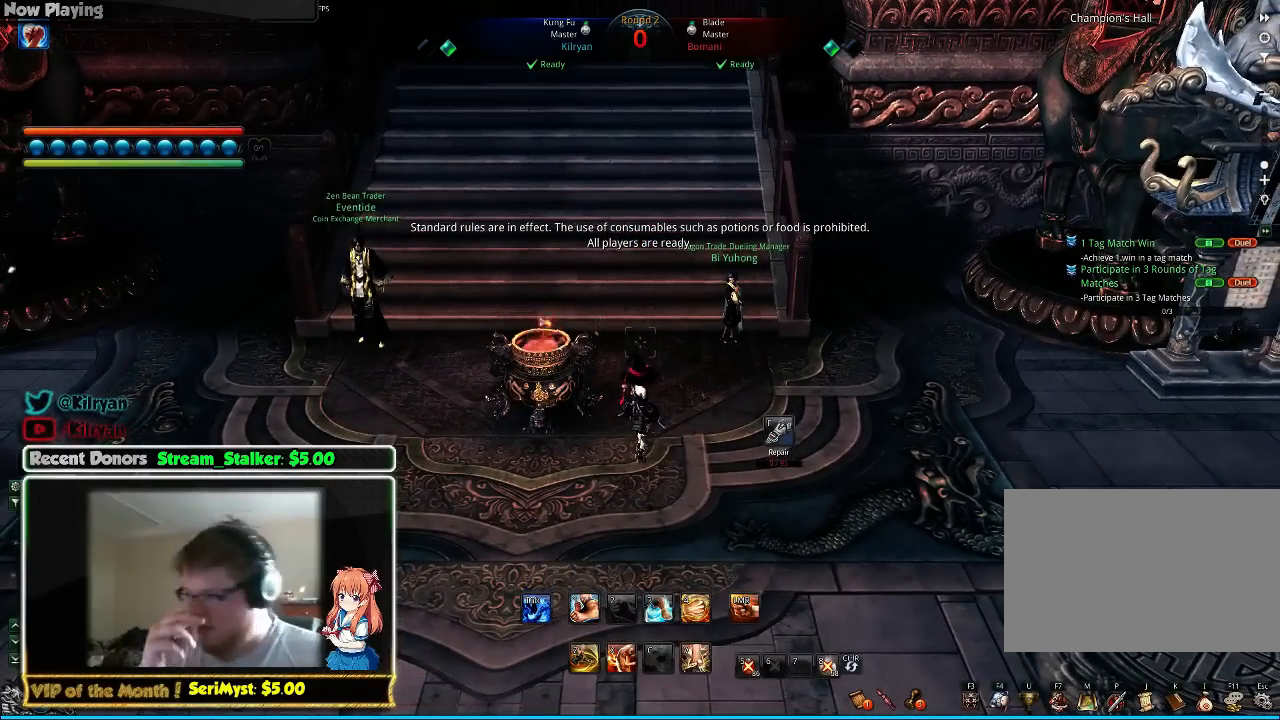
{"keys": [], "mouse": [], "events": []}
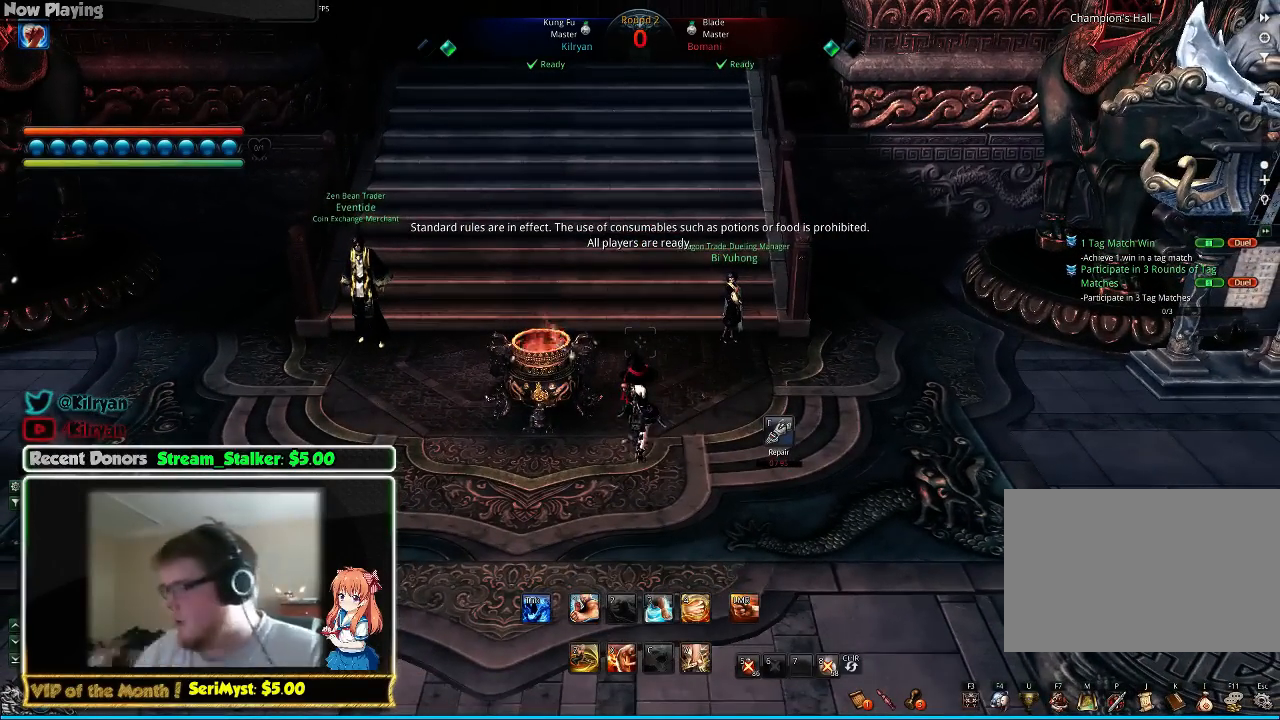
{"keys": [], "mouse": [], "events": []}